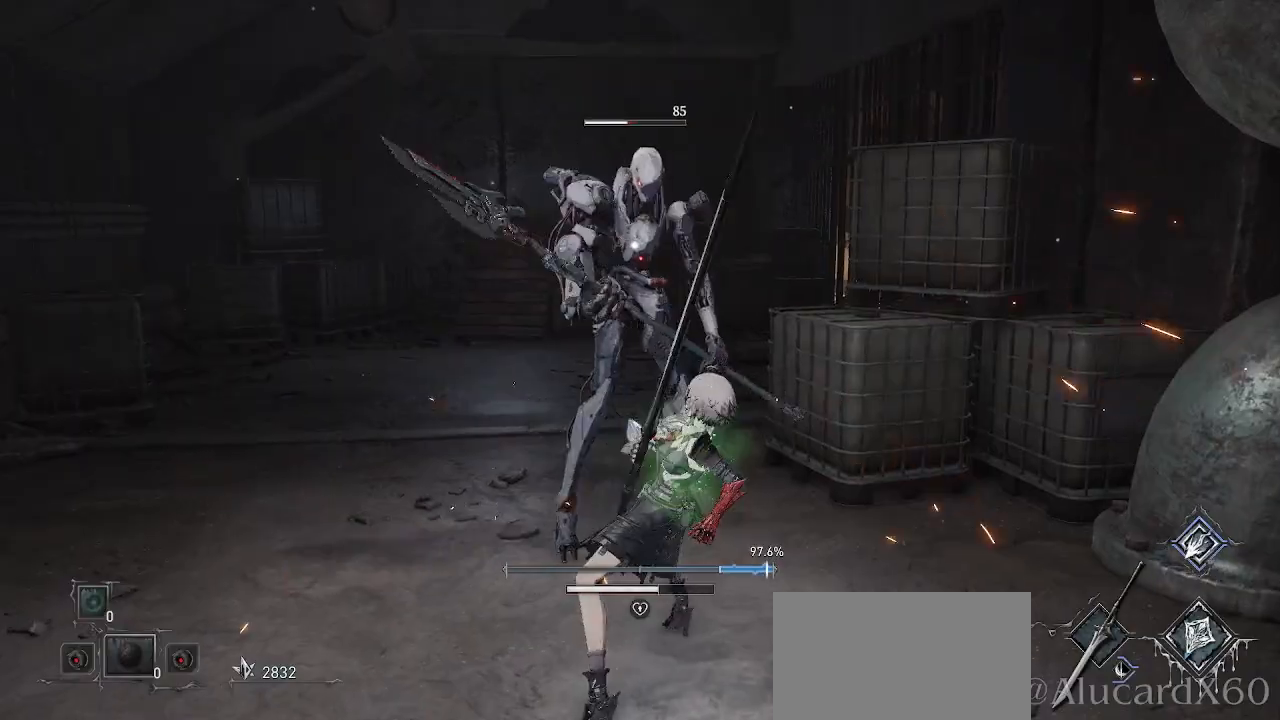
Gameplay with a controller (PlayStation layout); each line is a JSON object with the inputs held at the frame after it. "events" lists button and stick changes between this image and that frame as [ms after this image, input, new state], when the widget could be followed in between. Not read: HOME L3.
{"buttons": ["CIRCLE"], "left_stick": "left", "right_stick": "center", "events": [[333, "left_stick", "left"], [417, "L2", "down"], [433, "DPAD_LEFT", "down"], [433, "L2", "up"], [450, "DPAD_LEFT", "up"], [467, "CIRCLE", "down"]]}
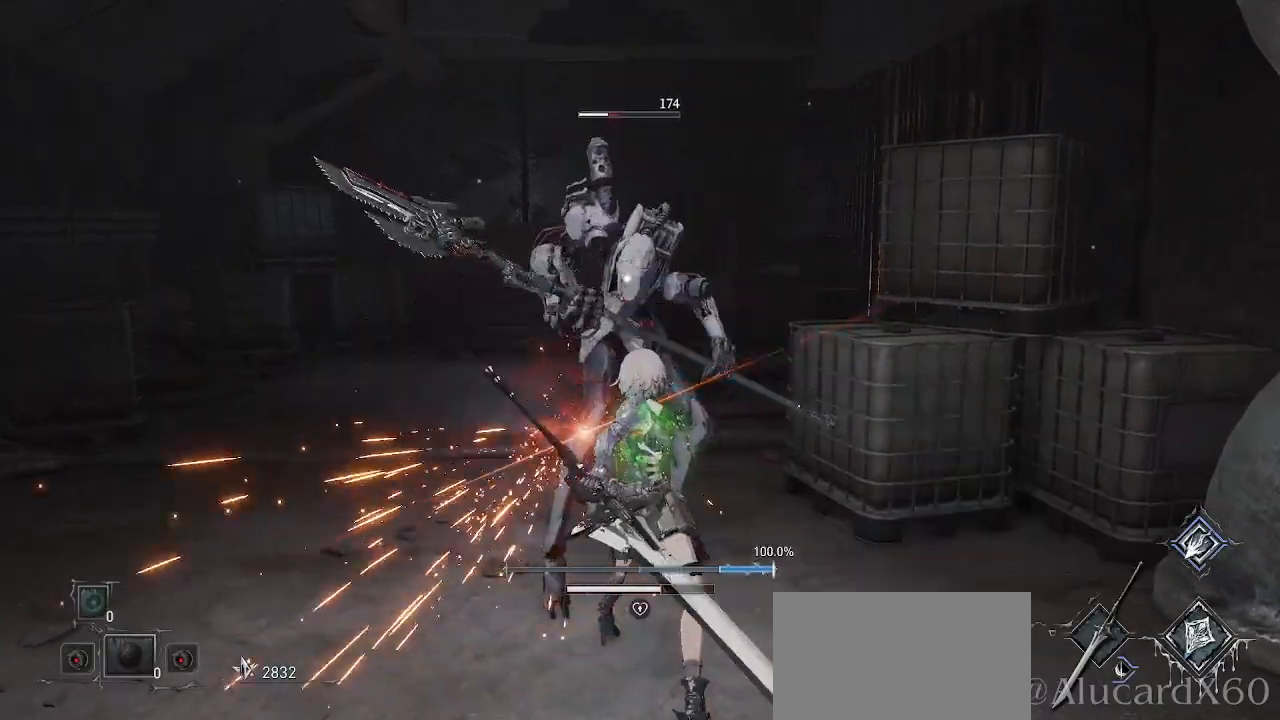
{"buttons": [], "left_stick": "up-left", "right_stick": "center", "events": [[133, "DPAD_LEFT", "down"], [150, "CIRCLE", "up"], [150, "DPAD_LEFT", "up"], [400, "left_stick", "up-left"]]}
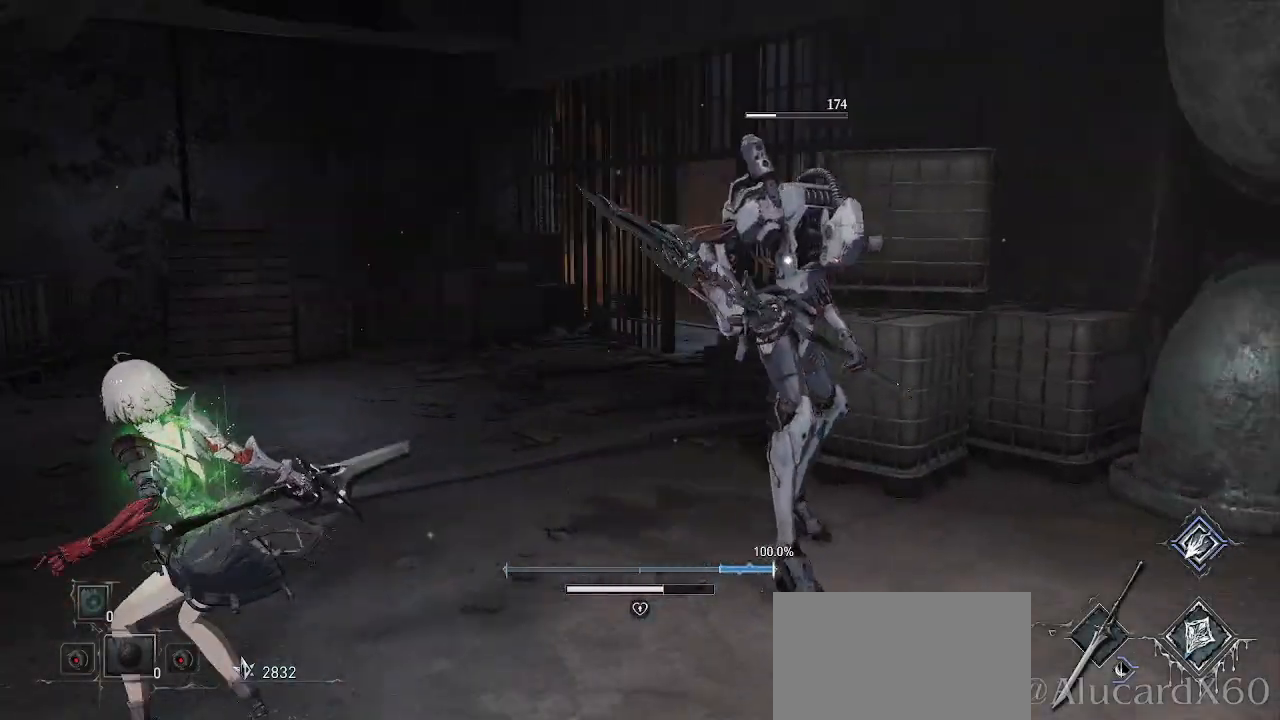
{"buttons": [], "left_stick": "left", "right_stick": "center", "events": [[83, "left_stick", "left"]]}
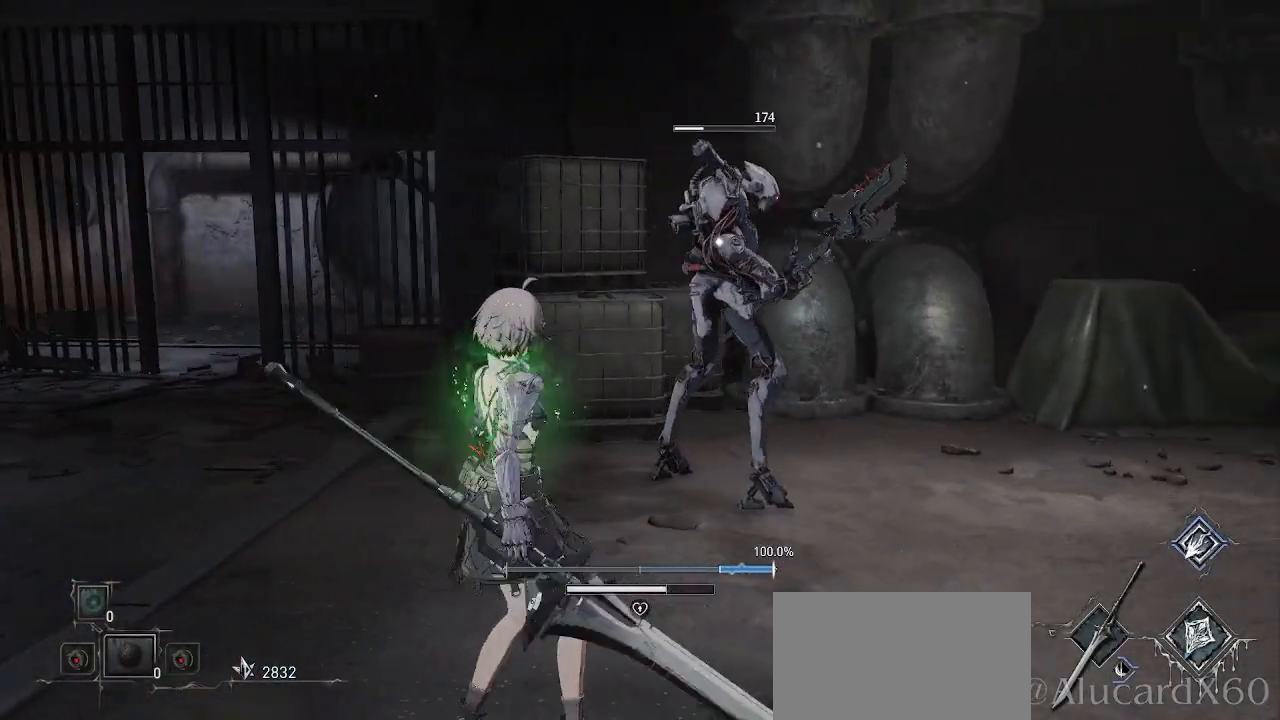
{"buttons": [], "left_stick": "left", "right_stick": "center", "events": []}
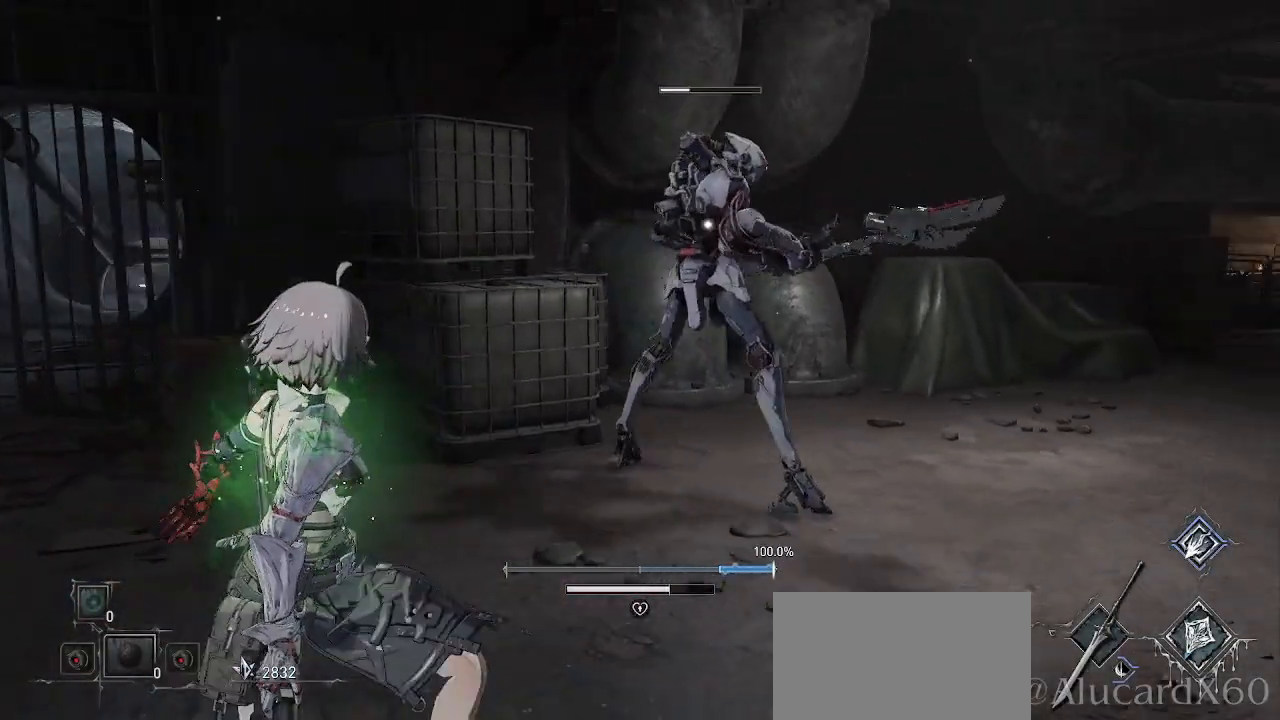
{"buttons": [], "left_stick": "left", "right_stick": "center", "events": []}
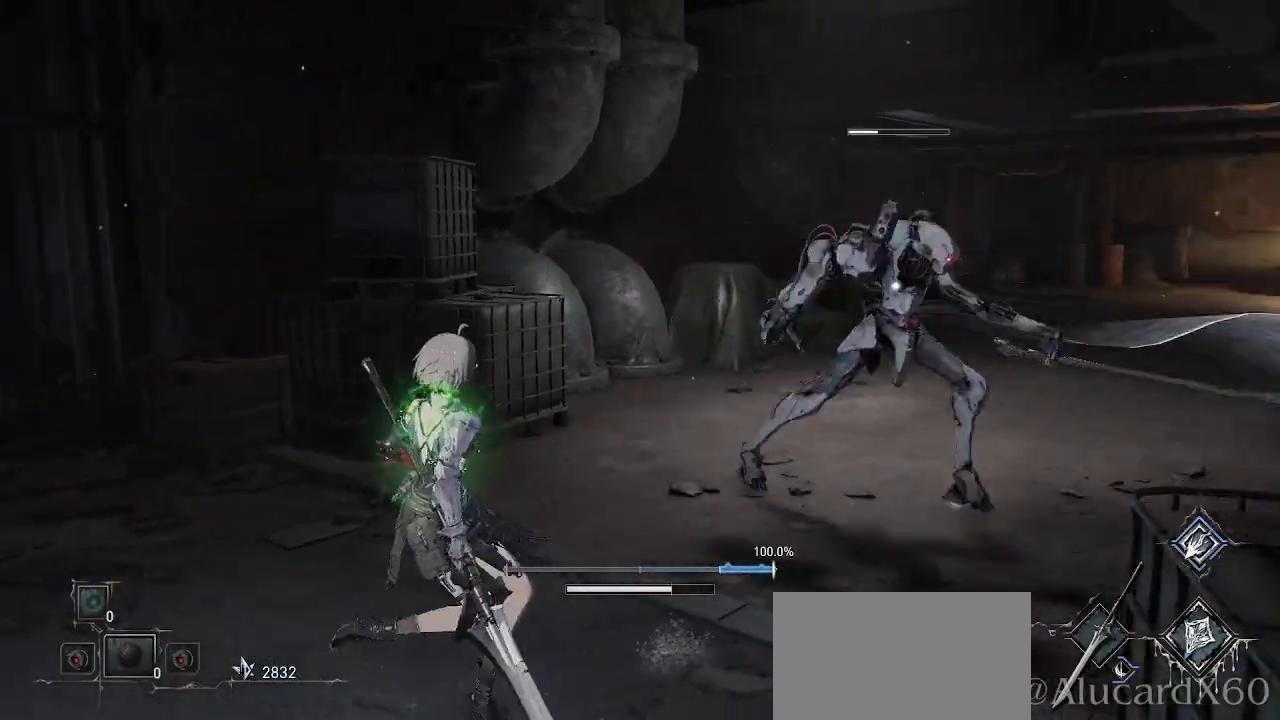
{"buttons": ["R2"], "left_stick": "up", "right_stick": "center", "events": [[250, "left_stick", "up-left"], [367, "left_stick", "up"], [400, "R2", "down"]]}
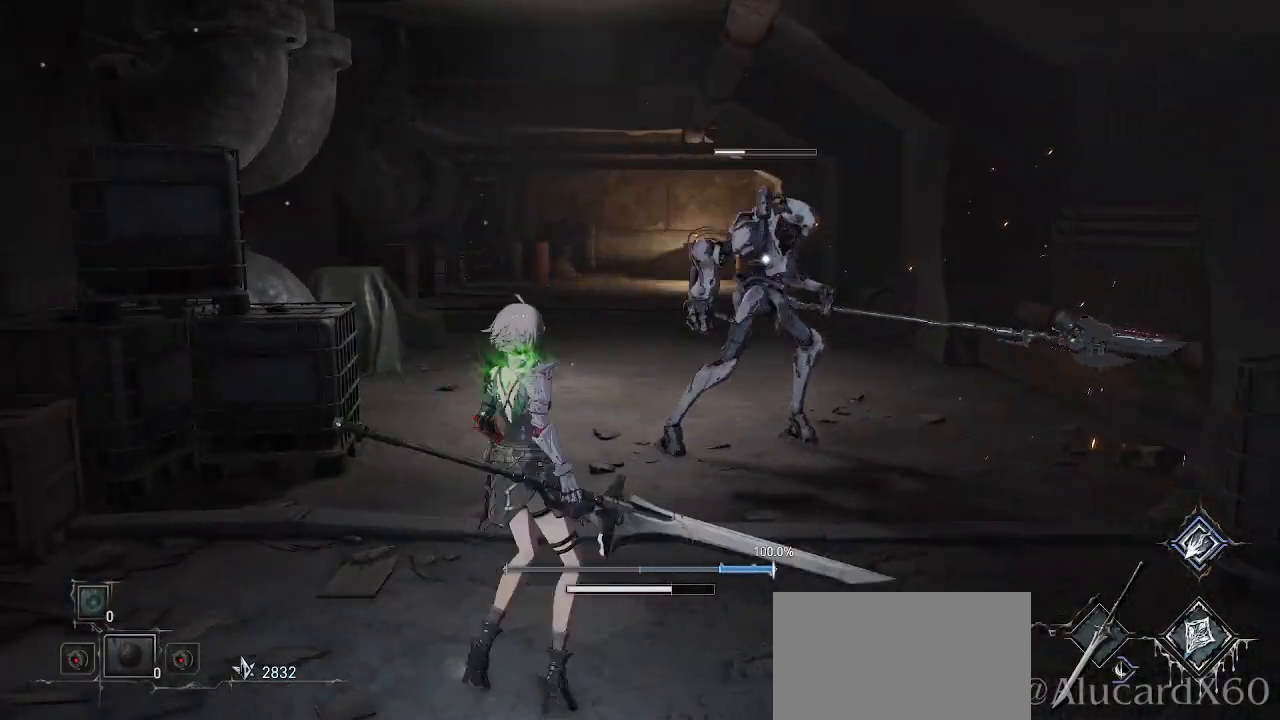
{"buttons": ["R2"], "left_stick": "center", "right_stick": "center", "events": [[33, "left_stick", "center"]]}
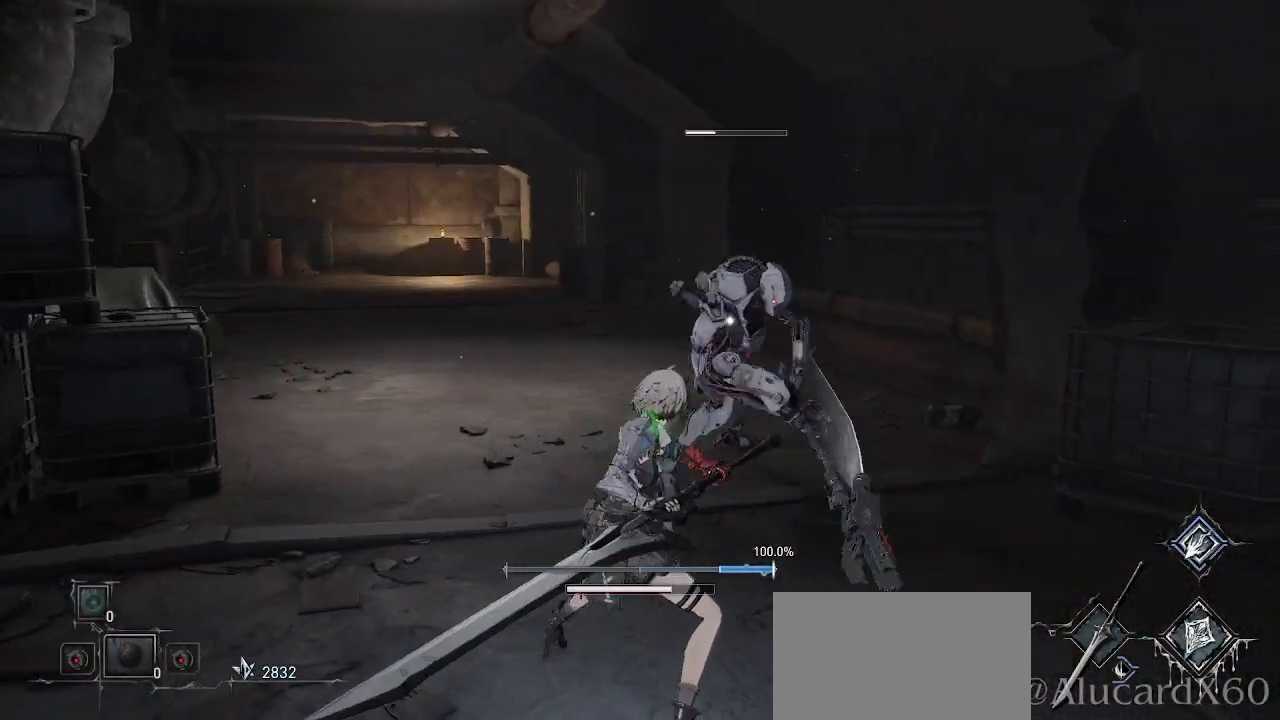
{"buttons": ["R1", "R2"], "left_stick": "center", "right_stick": "center", "events": [[400, "R1", "down"]]}
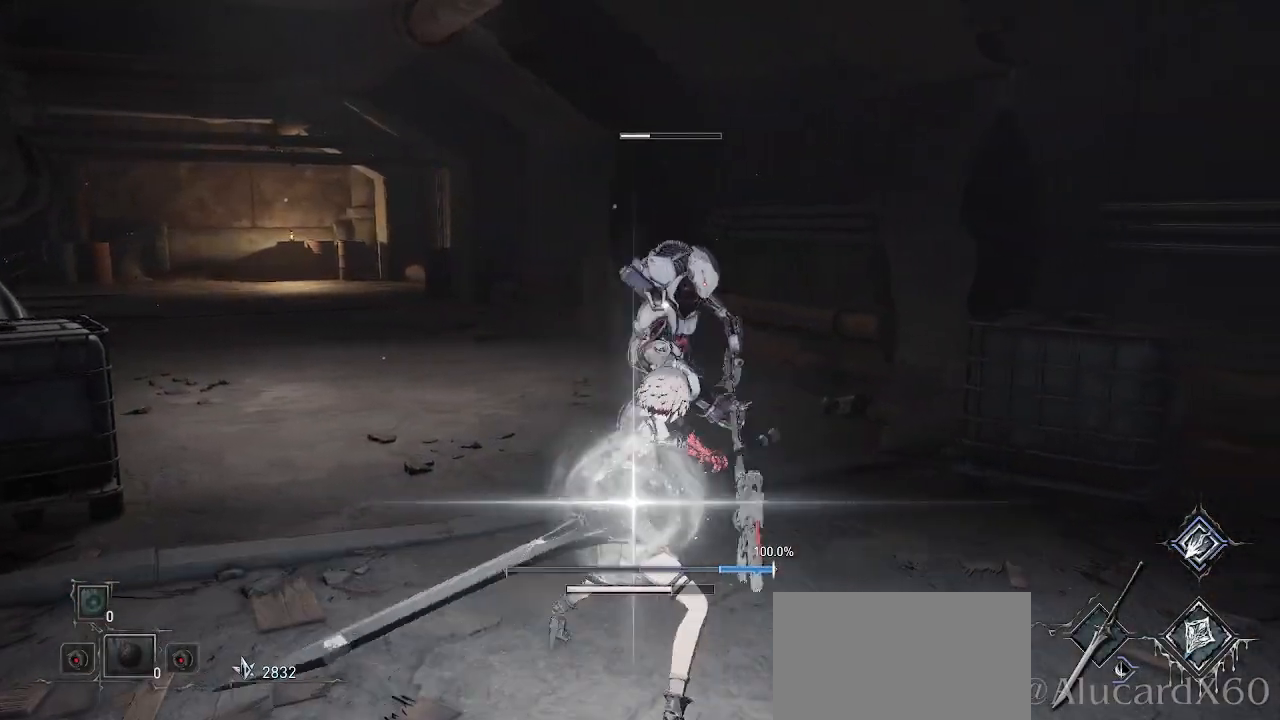
{"buttons": ["R2"], "left_stick": "center", "right_stick": "center", "events": [[150, "R1", "up"]]}
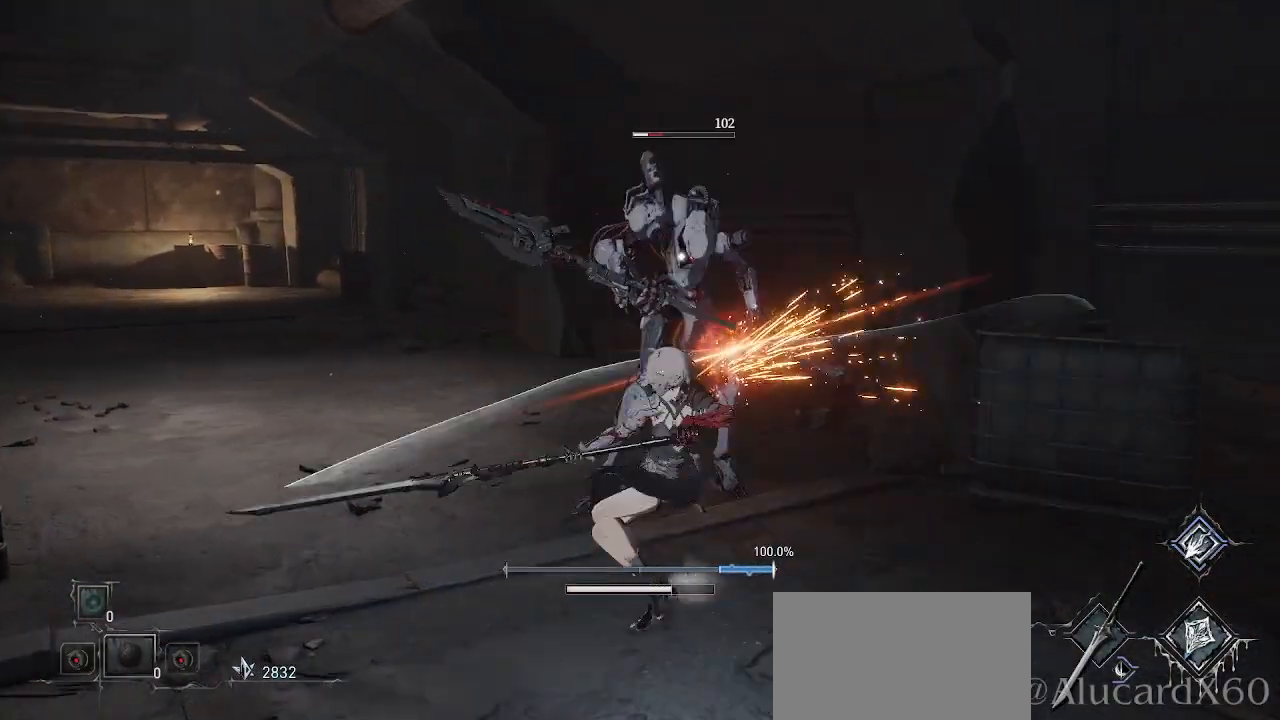
{"buttons": [], "left_stick": "center", "right_stick": "center", "events": [[167, "R2", "up"]]}
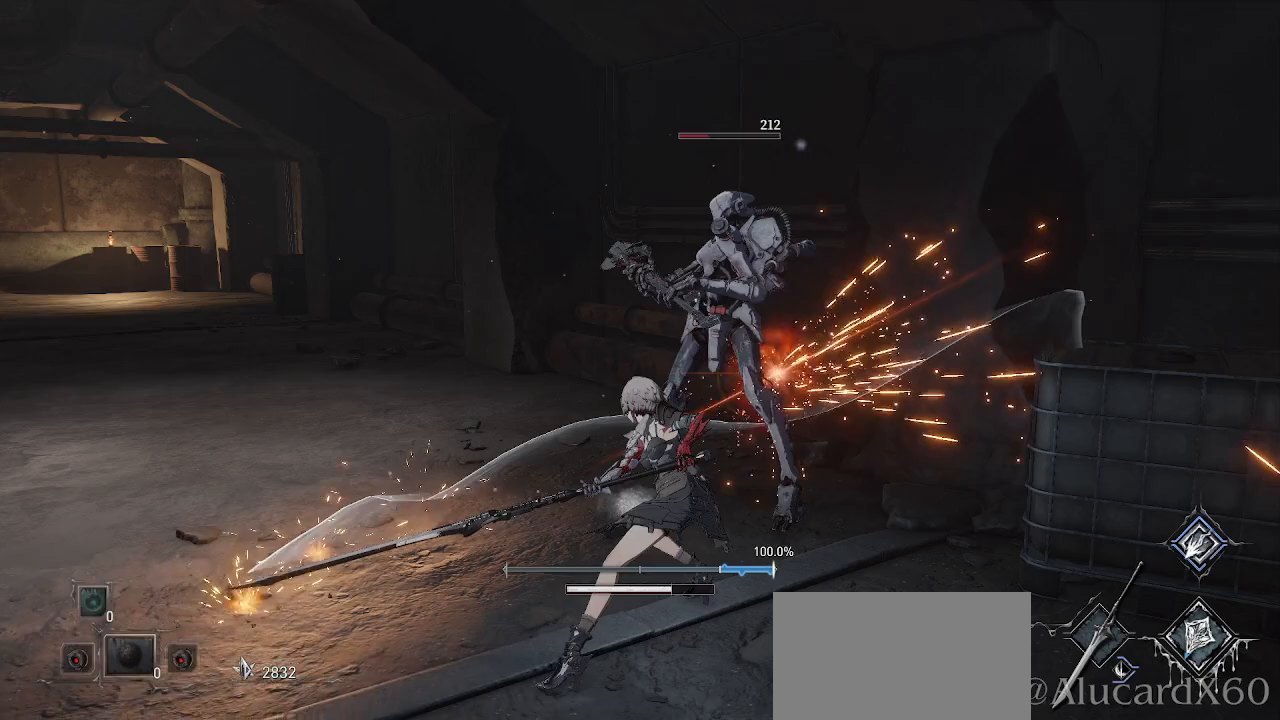
{"buttons": [], "left_stick": "center", "right_stick": "center", "events": []}
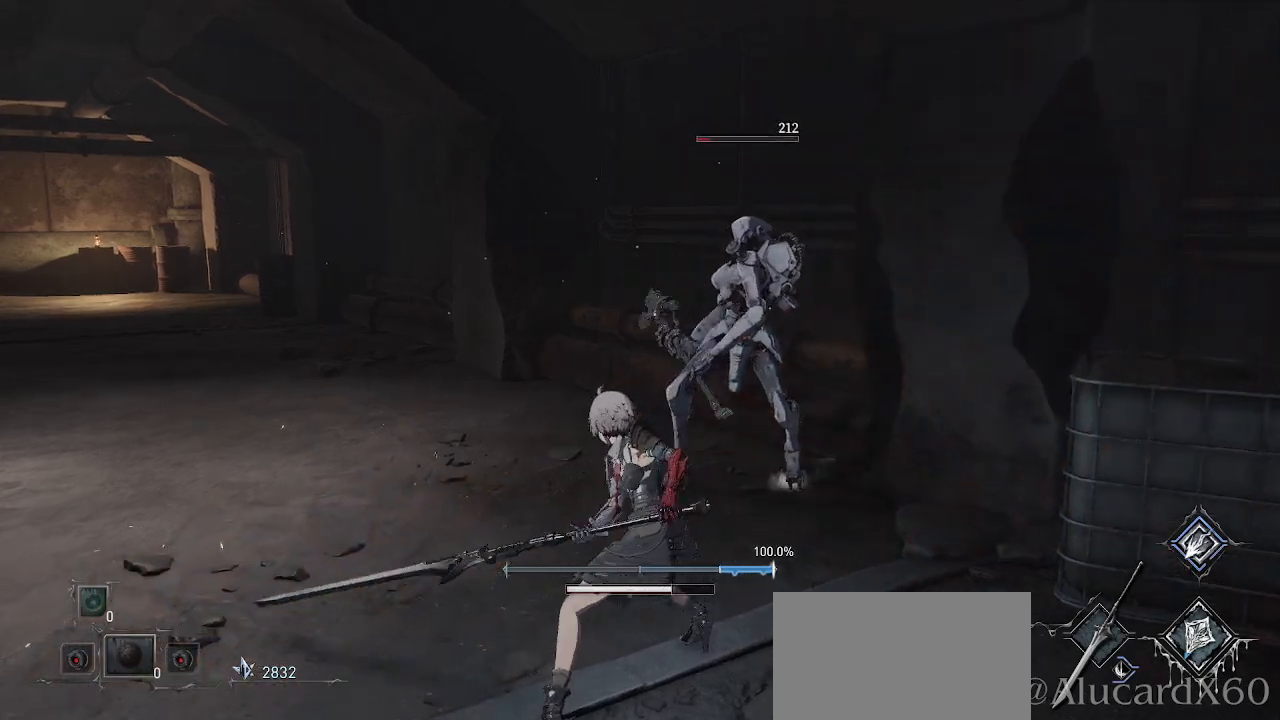
{"buttons": [], "left_stick": "center", "right_stick": "left", "events": [[433, "right_stick", "left"]]}
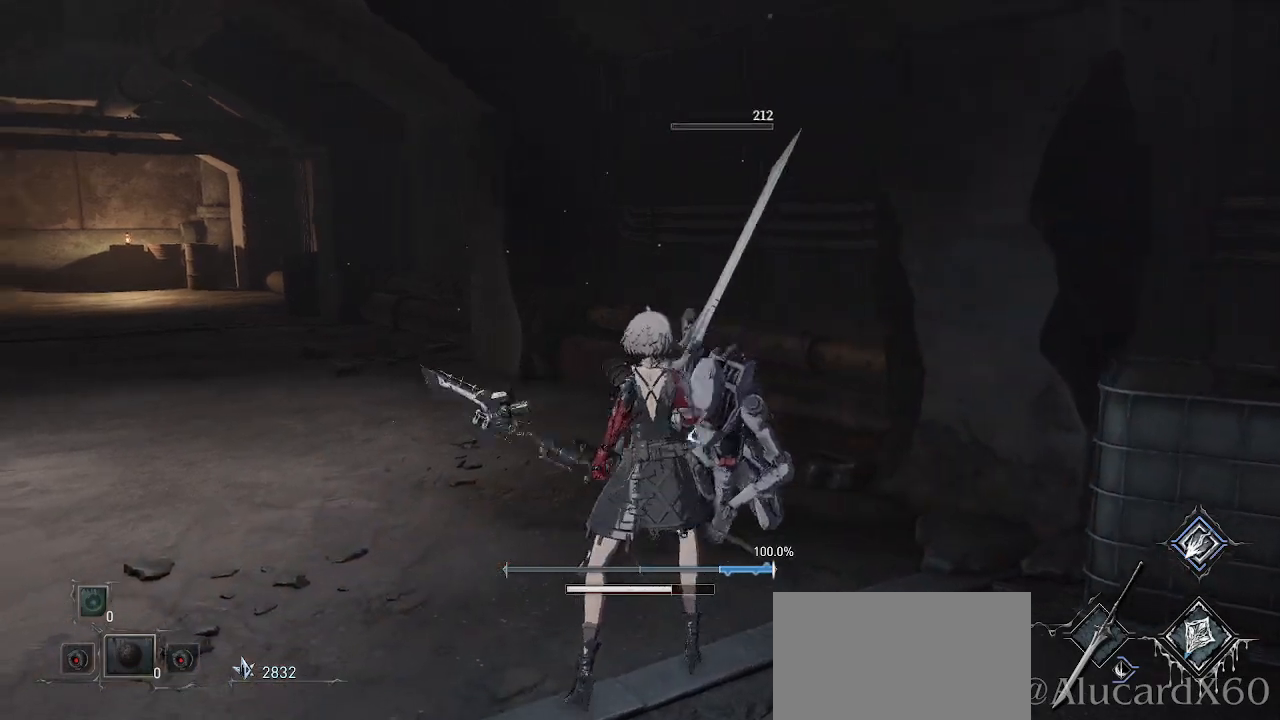
{"buttons": [], "left_stick": "down-left", "right_stick": "center", "events": [[217, "right_stick", "center"], [467, "left_stick", "down-left"]]}
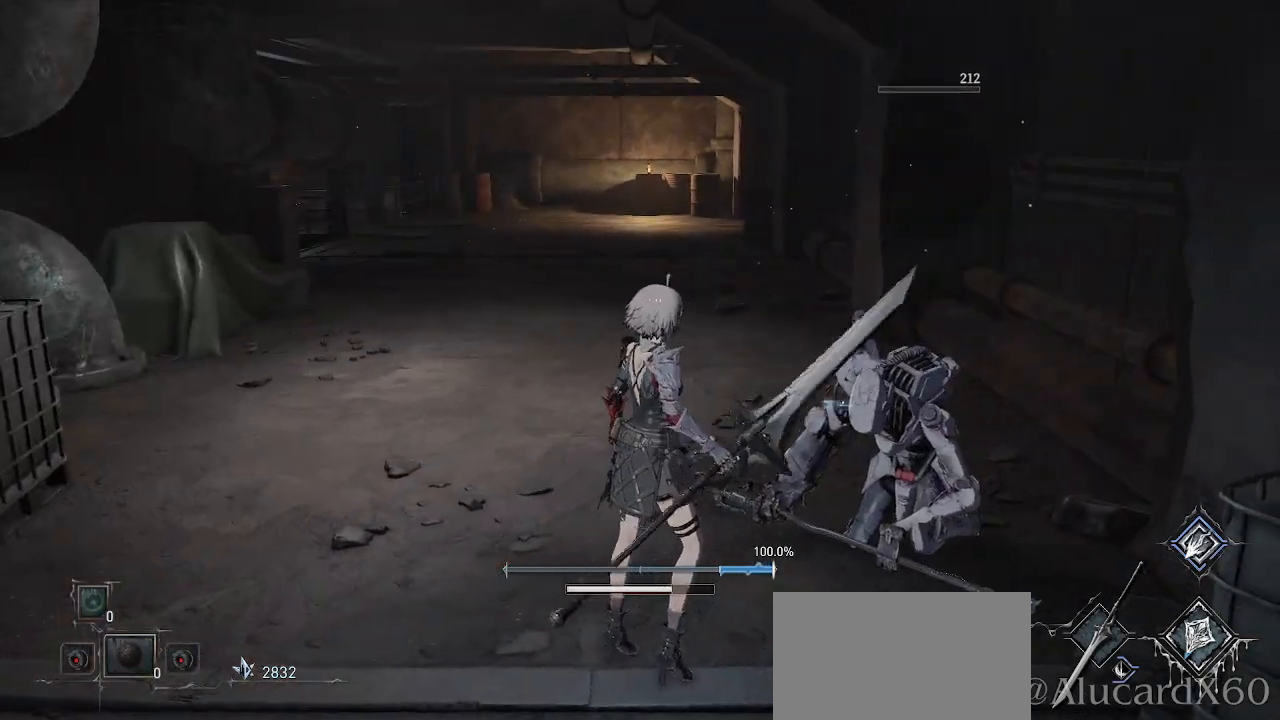
{"buttons": [], "left_stick": "down-left", "right_stick": "center", "events": []}
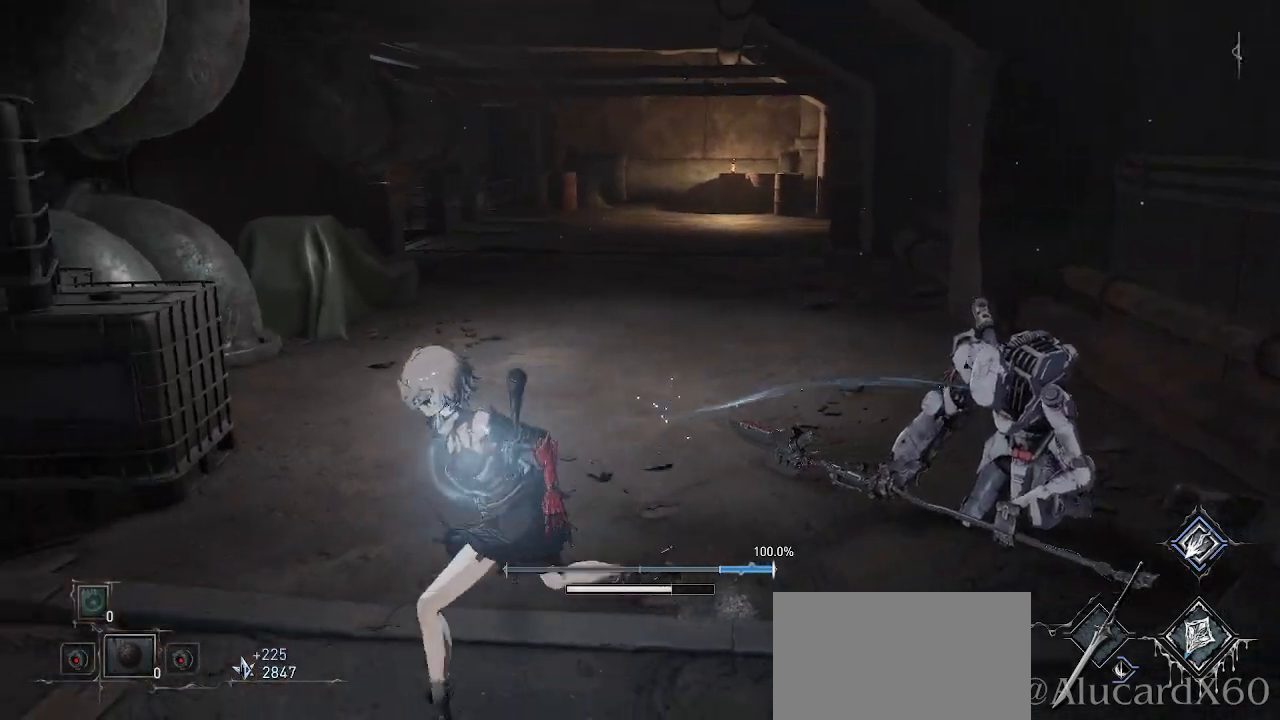
{"buttons": [], "left_stick": "down", "right_stick": "center", "events": [[100, "right_stick", "right"], [200, "left_stick", "down"], [300, "right_stick", "center"]]}
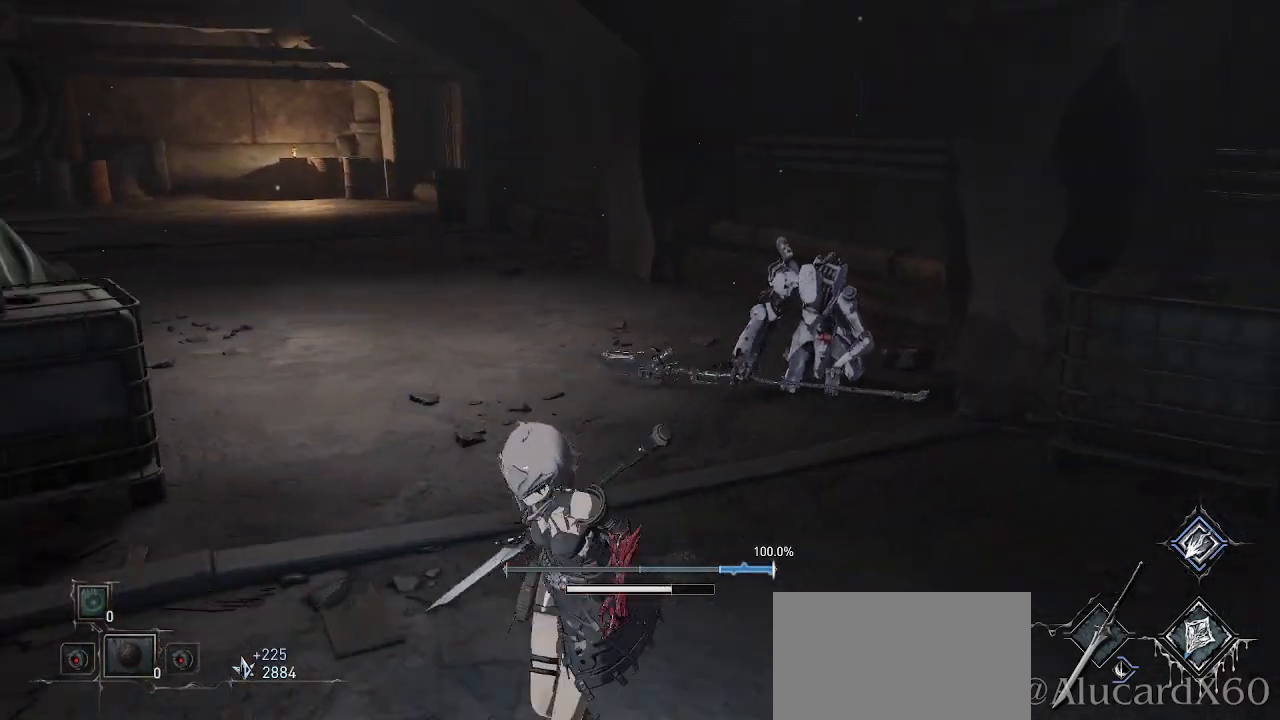
{"buttons": [], "left_stick": "up", "right_stick": "center", "events": [[83, "left_stick", "center"], [267, "left_stick", "up"], [383, "DPAD_RIGHT", "down"], [417, "DPAD_RIGHT", "up"]]}
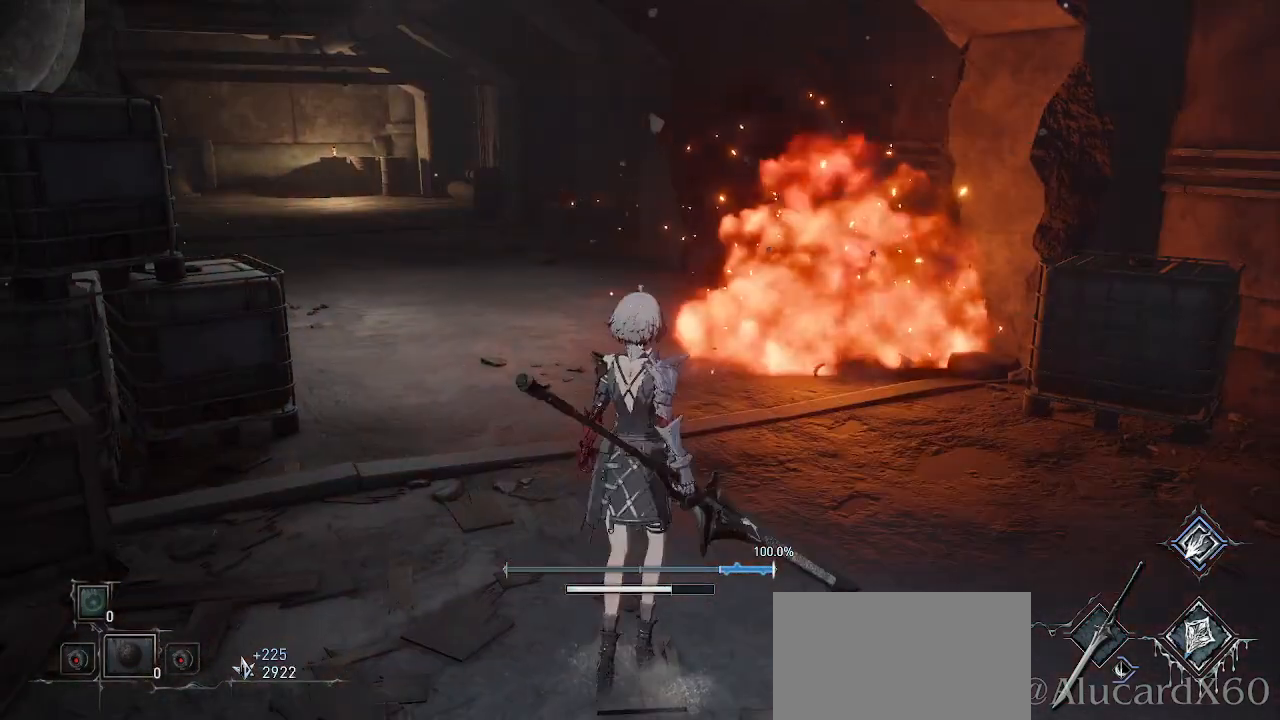
{"buttons": [], "left_stick": "up", "right_stick": "center", "events": [[133, "L2", "down"], [183, "L2", "up"], [417, "L1", "down"], [483, "L1", "up"]]}
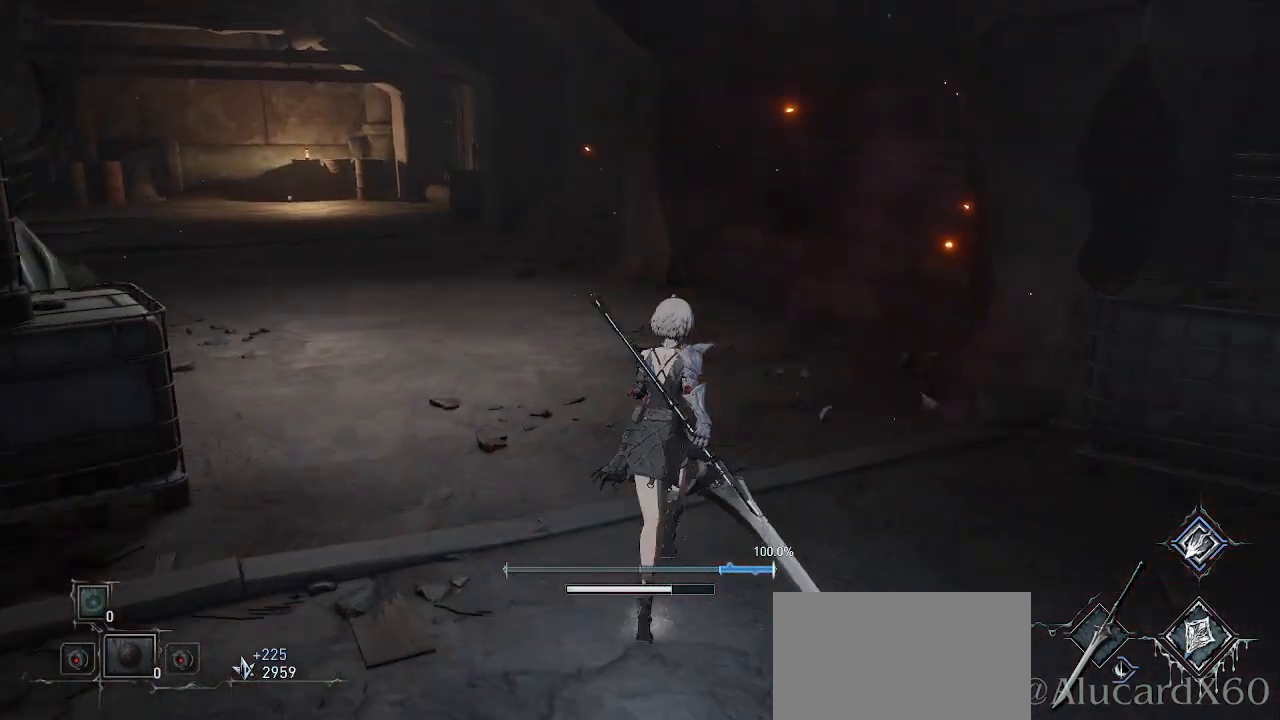
{"buttons": [], "left_stick": "up", "right_stick": "center", "events": [[133, "right_stick", "left"], [183, "DPAD_RIGHT", "down"], [267, "right_stick", "center"], [333, "DPAD_RIGHT", "up"]]}
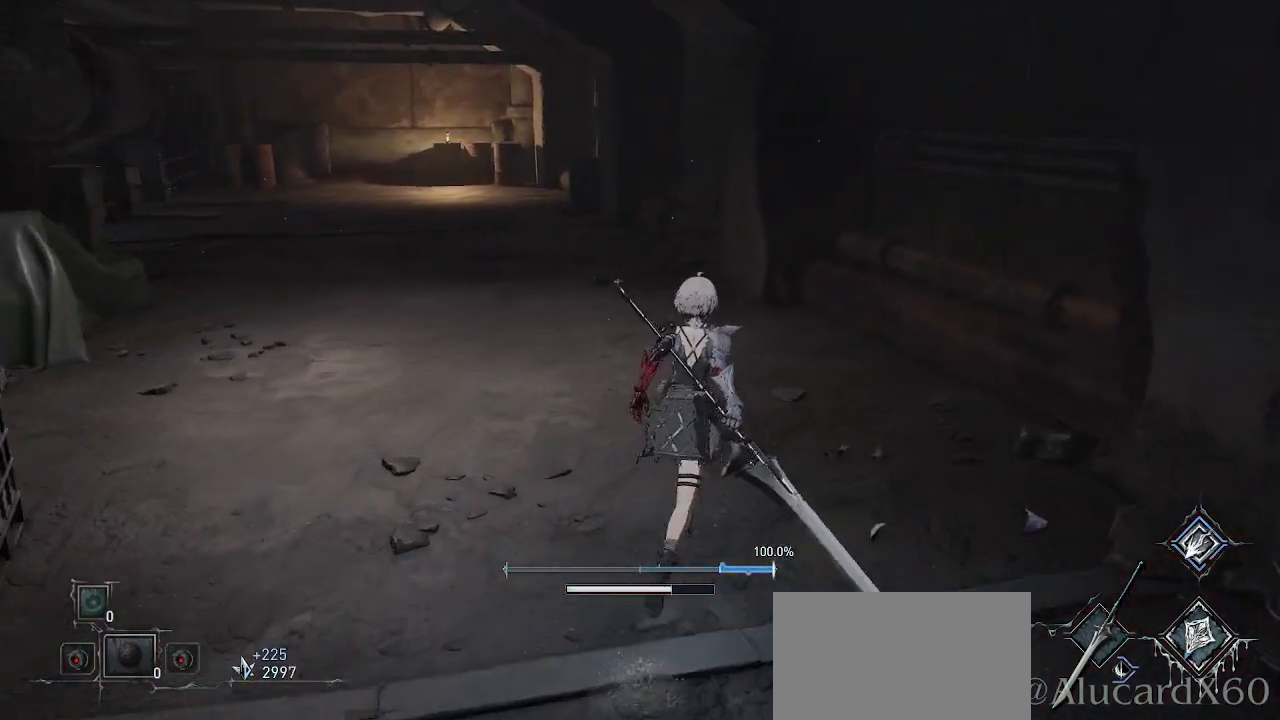
{"buttons": [], "left_stick": "up", "right_stick": "center", "events": [[250, "right_stick", "left"], [467, "right_stick", "center"]]}
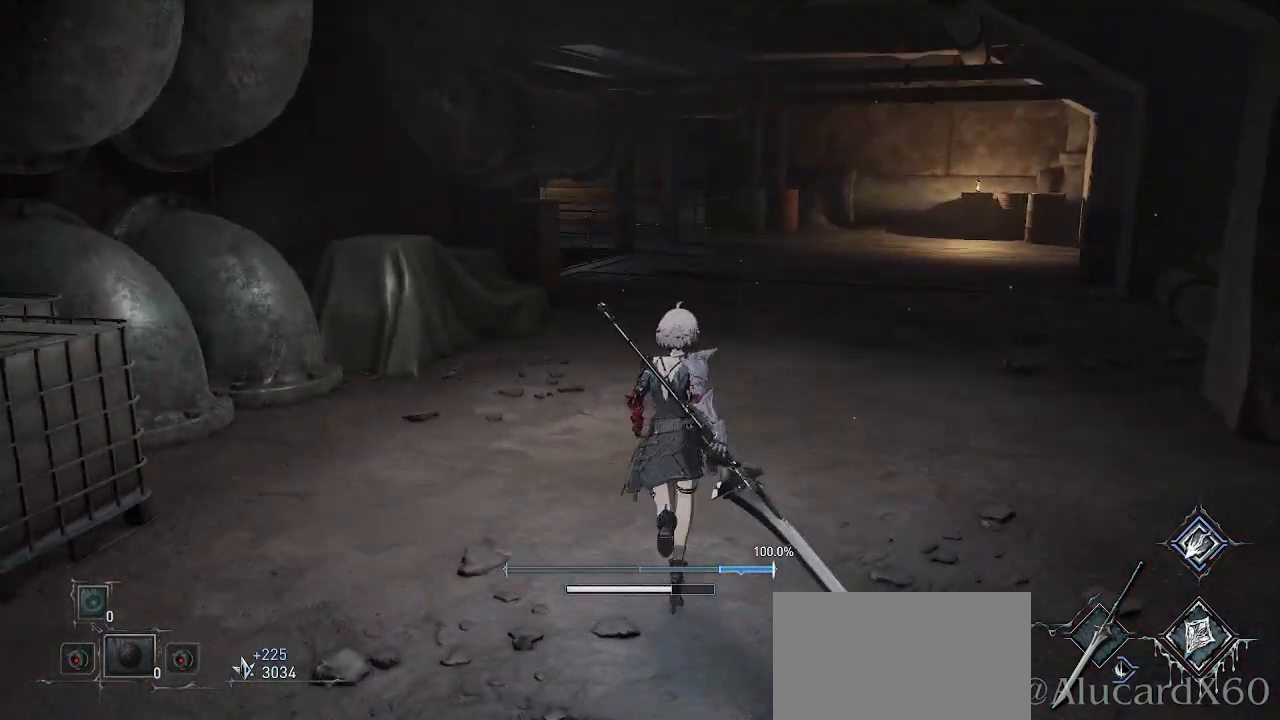
{"buttons": ["DPAD_UP", "DPAD_RIGHT"], "left_stick": "up", "right_stick": "down", "events": [[367, "DPAD_RIGHT", "down"], [383, "DPAD_UP", "down"], [450, "right_stick", "down"]]}
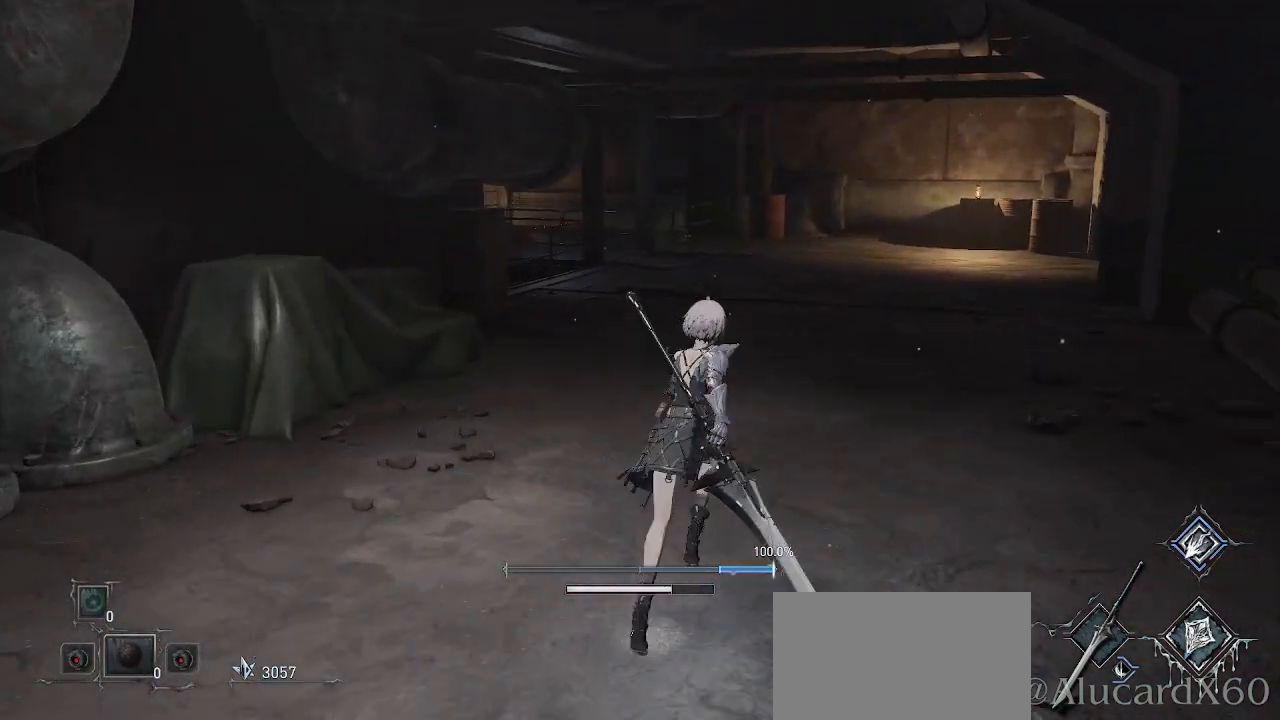
{"buttons": [], "left_stick": "up", "right_stick": "right", "events": [[67, "DPAD_UP", "up"], [100, "right_stick", "center"], [133, "DPAD_RIGHT", "up"], [333, "right_stick", "right"]]}
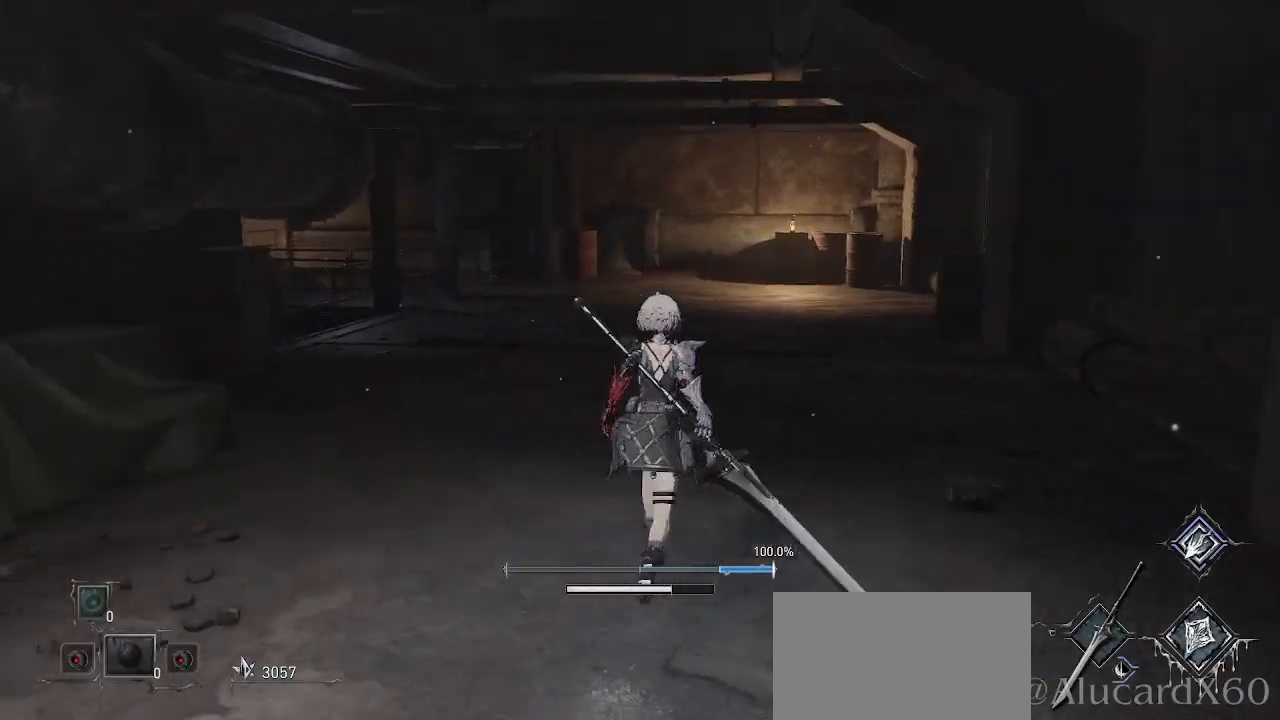
{"buttons": [], "left_stick": "up", "right_stick": "center", "events": [[50, "right_stick", "center"]]}
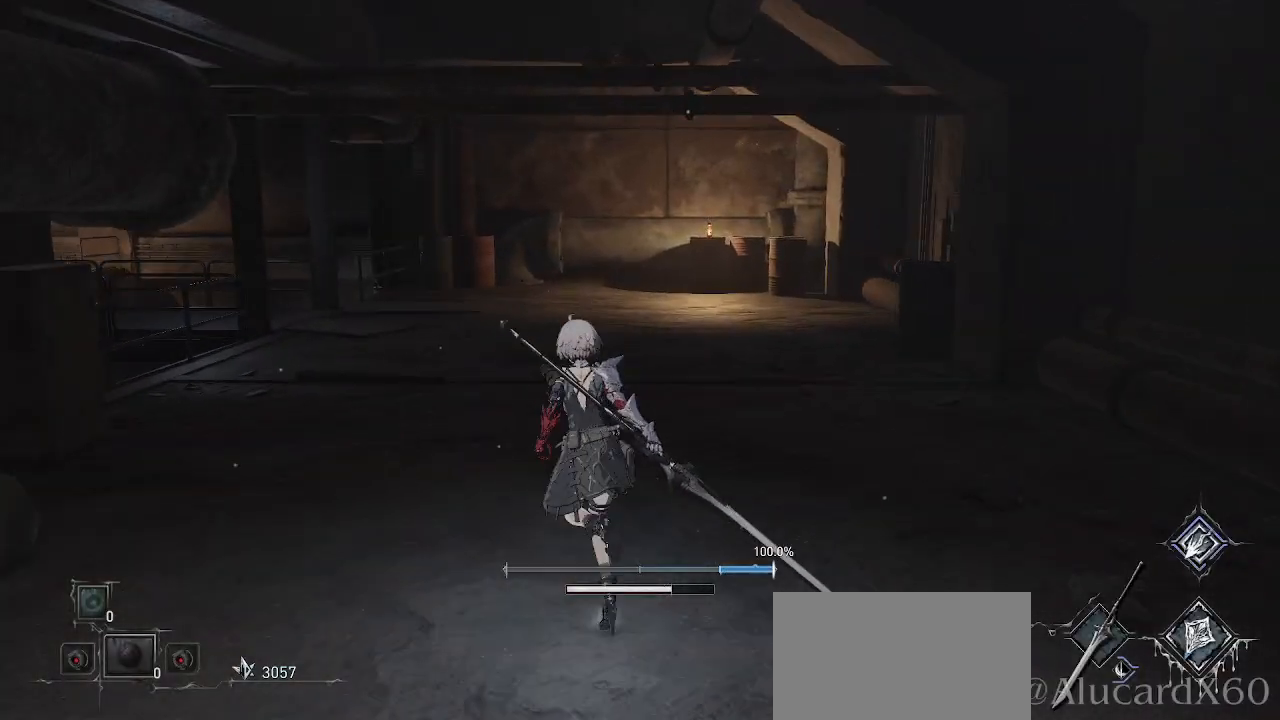
{"buttons": ["DPAD_UP", "DPAD_RIGHT"], "left_stick": "up-right", "right_stick": "center", "events": [[183, "right_stick", "left"], [350, "DPAD_RIGHT", "down"], [350, "left_stick", "up-right"], [367, "DPAD_UP", "down"], [417, "right_stick", "center"]]}
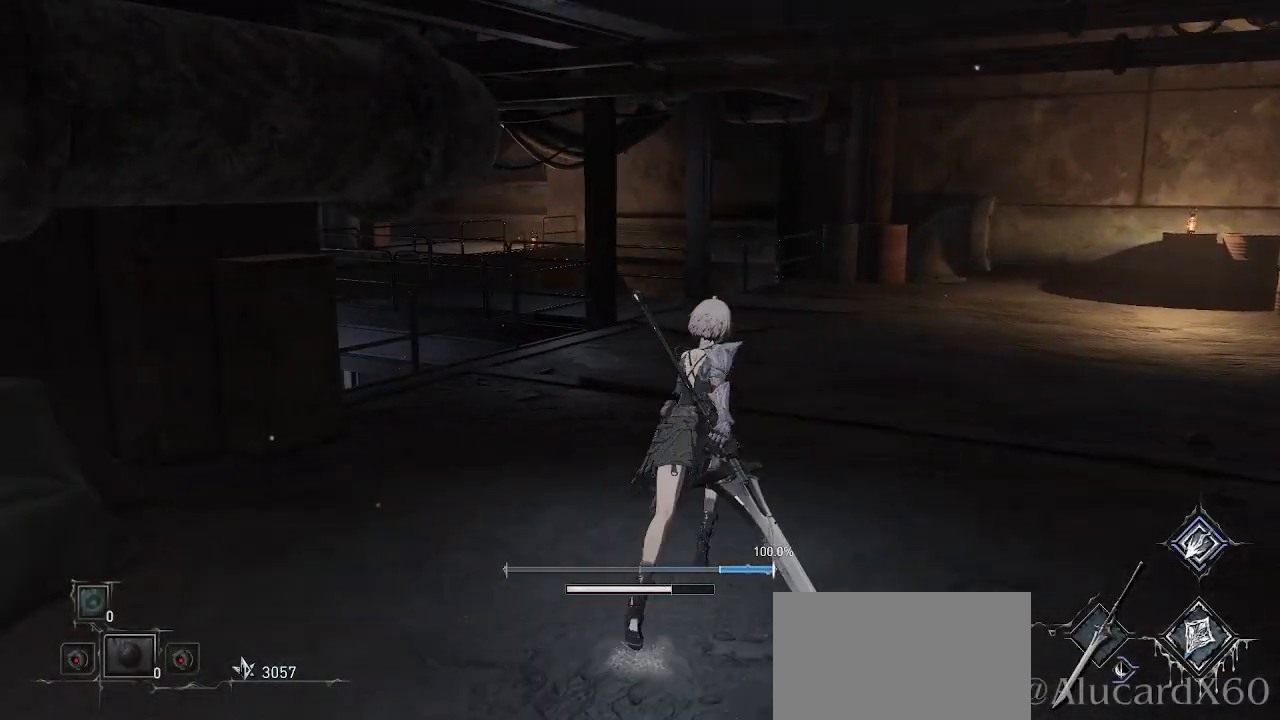
{"buttons": [], "left_stick": "up-right", "right_stick": "left", "events": [[33, "DPAD_RIGHT", "up"], [67, "DPAD_UP", "up"], [133, "right_stick", "left"], [383, "L2", "down"], [450, "L2", "up"]]}
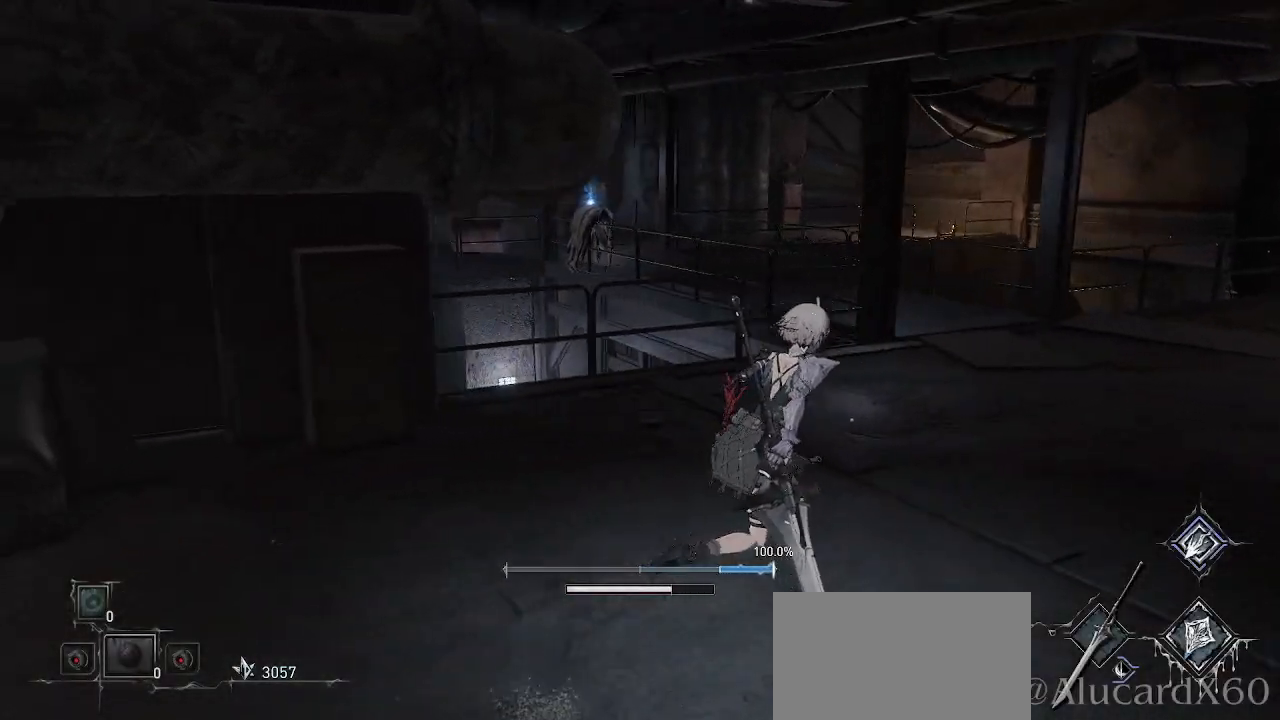
{"buttons": [], "left_stick": "up-right", "right_stick": "center", "events": [[83, "right_stick", "center"]]}
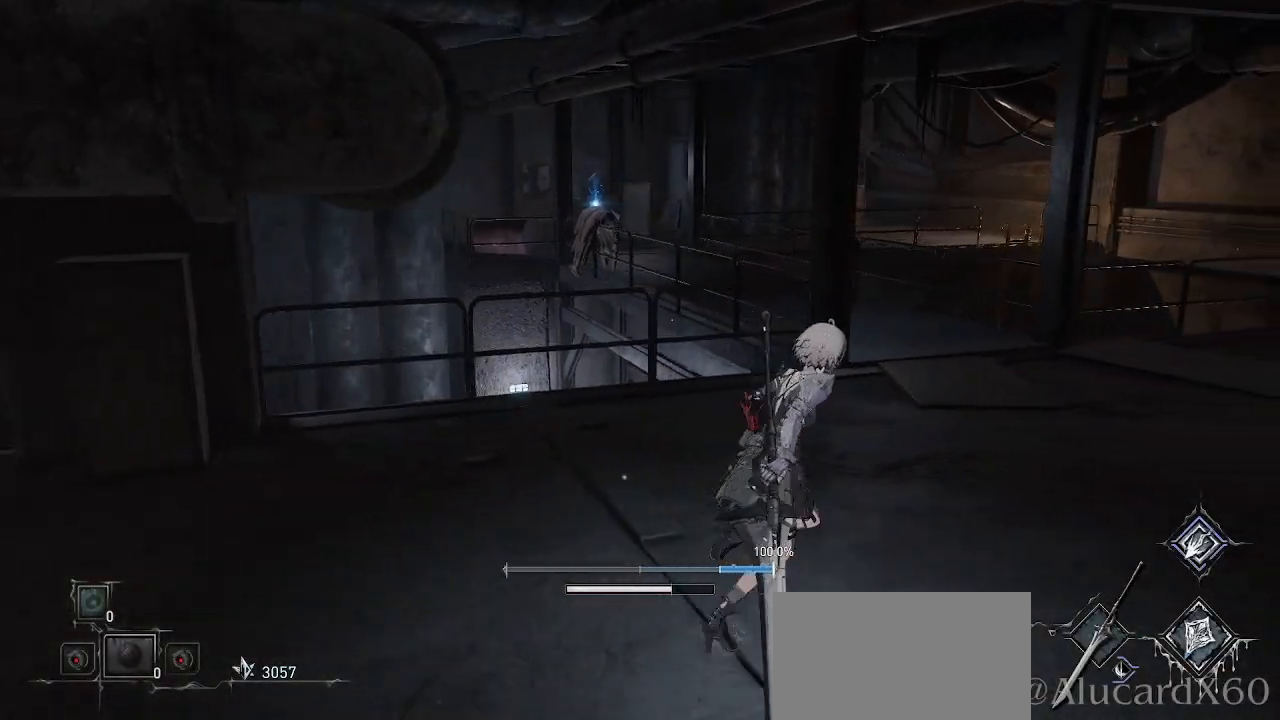
{"buttons": [], "left_stick": "up-right", "right_stick": "right", "events": [[250, "right_stick", "right"]]}
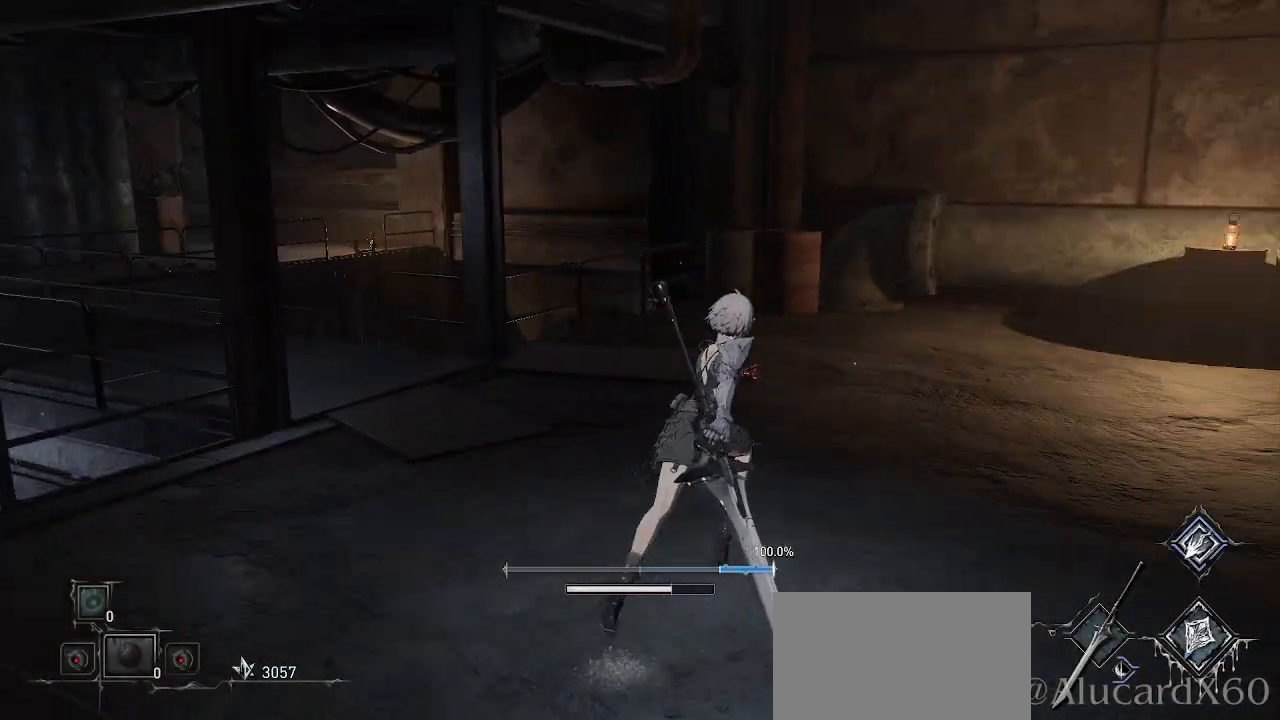
{"buttons": [], "left_stick": "up", "right_stick": "center", "events": [[133, "right_stick", "center"], [183, "left_stick", "center"], [300, "left_stick", "up"]]}
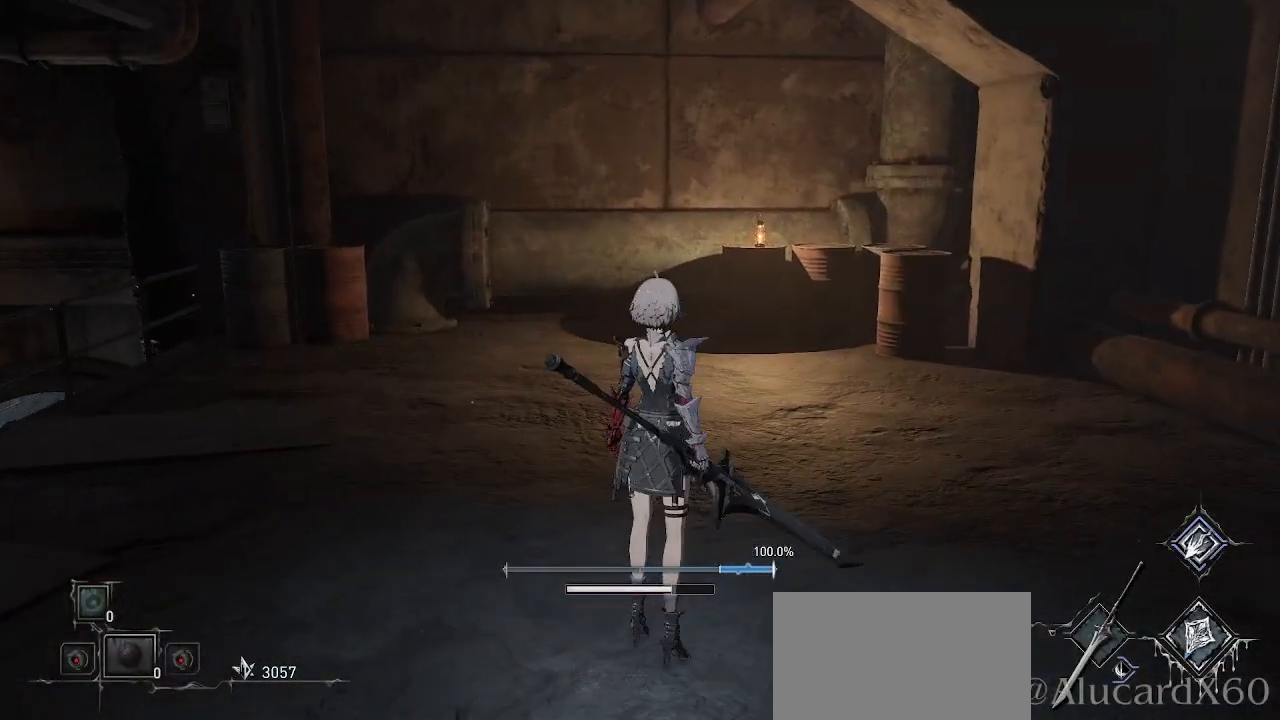
{"buttons": [], "left_stick": "up", "right_stick": "right", "events": [[383, "right_stick", "right"]]}
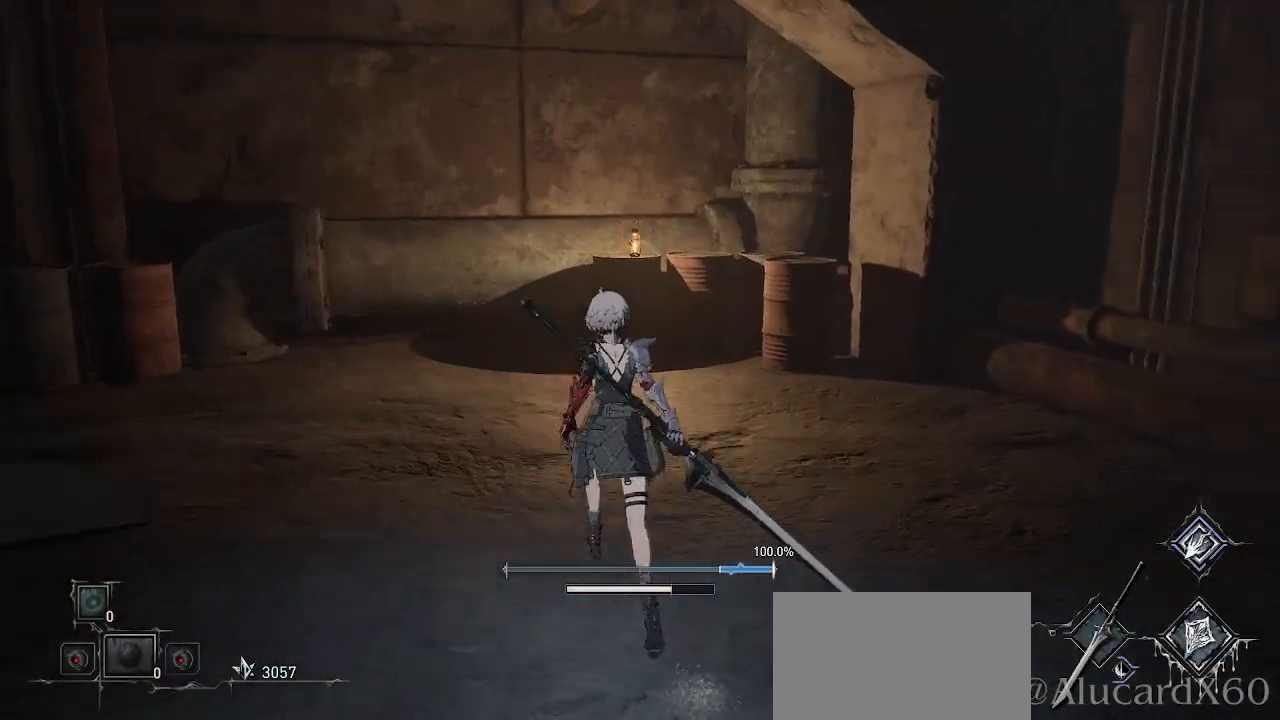
{"buttons": [], "left_stick": "center", "right_stick": "center", "events": [[117, "left_stick", "center"], [267, "right_stick", "center"]]}